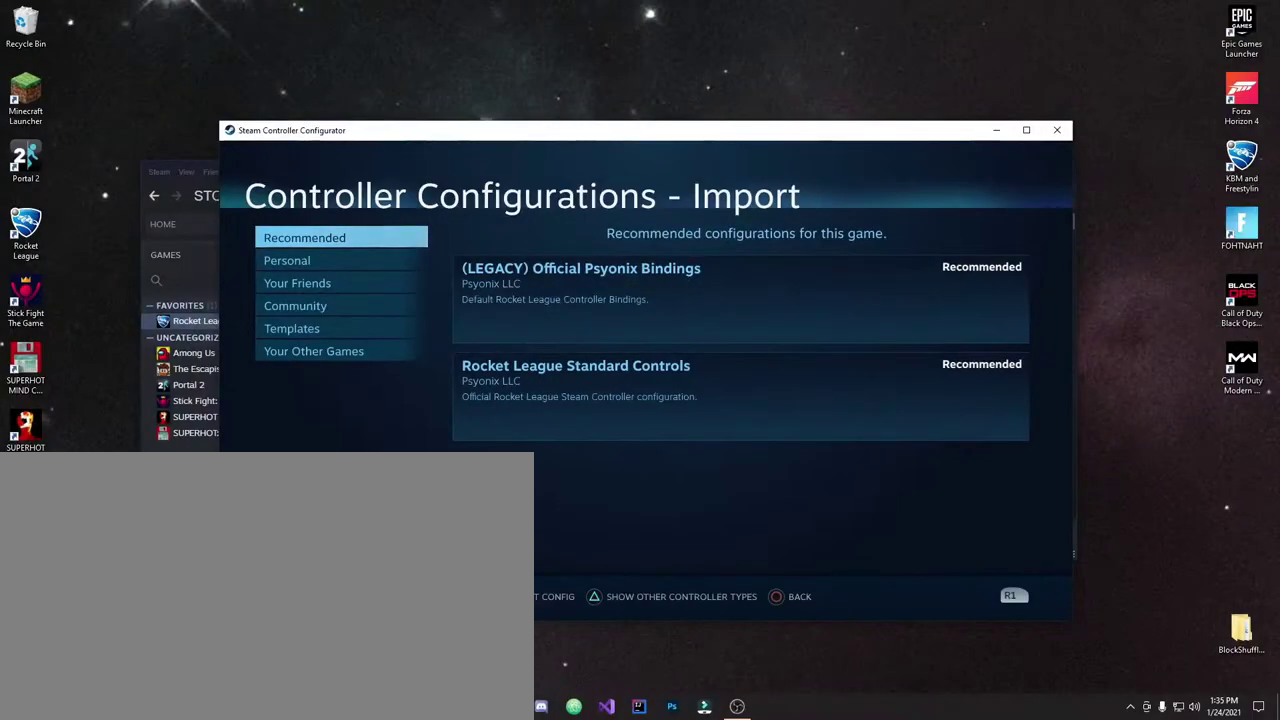
Gameplay with a controller (PlayStation layout); each line is a JSON object with the inputs held at the frame after it (dt_ms = milliseconds from this image to that frame). "events" lists button and stick changes between this image and that frame as [ms after this image, input, new state], when the widget could be followed in between. Not read: R3 right_stick.
{"dt_ms": 500, "buttons": [], "left_stick": "center", "events": [[367, "DPAD_UP", "down"], [417, "DPAD_UP", "up"]]}
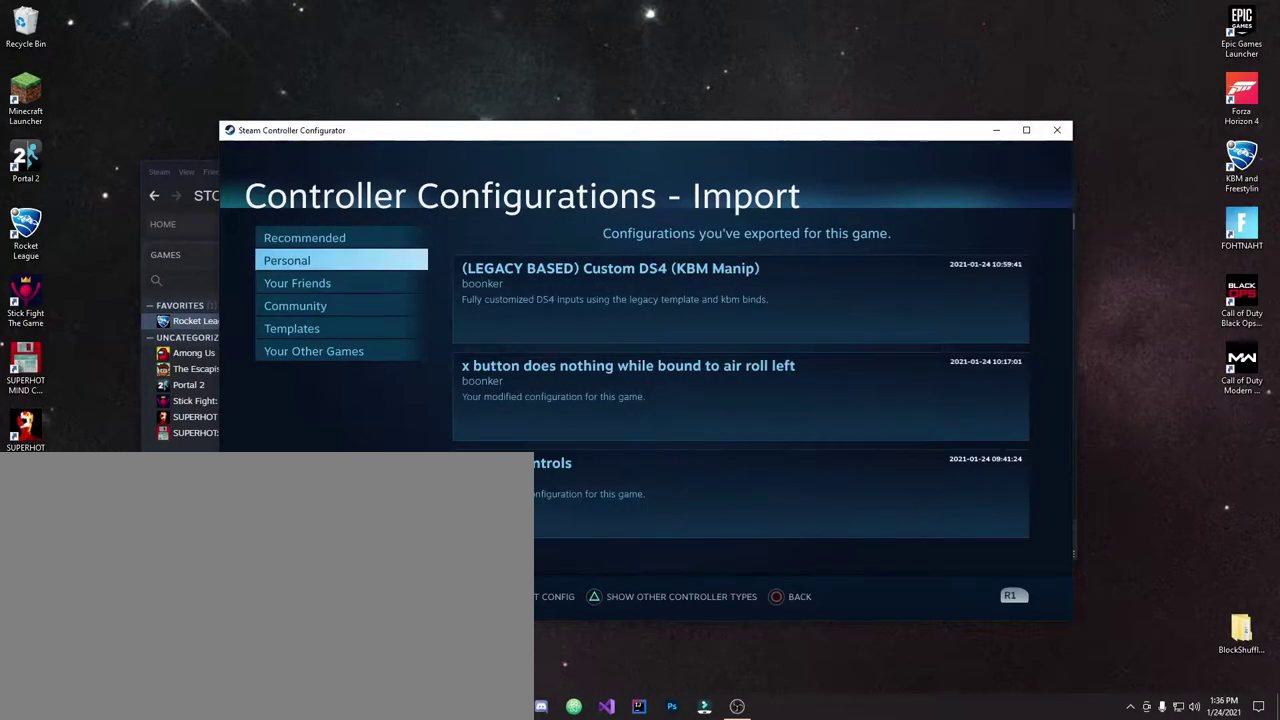
{"dt_ms": 500, "buttons": [], "left_stick": "center", "events": []}
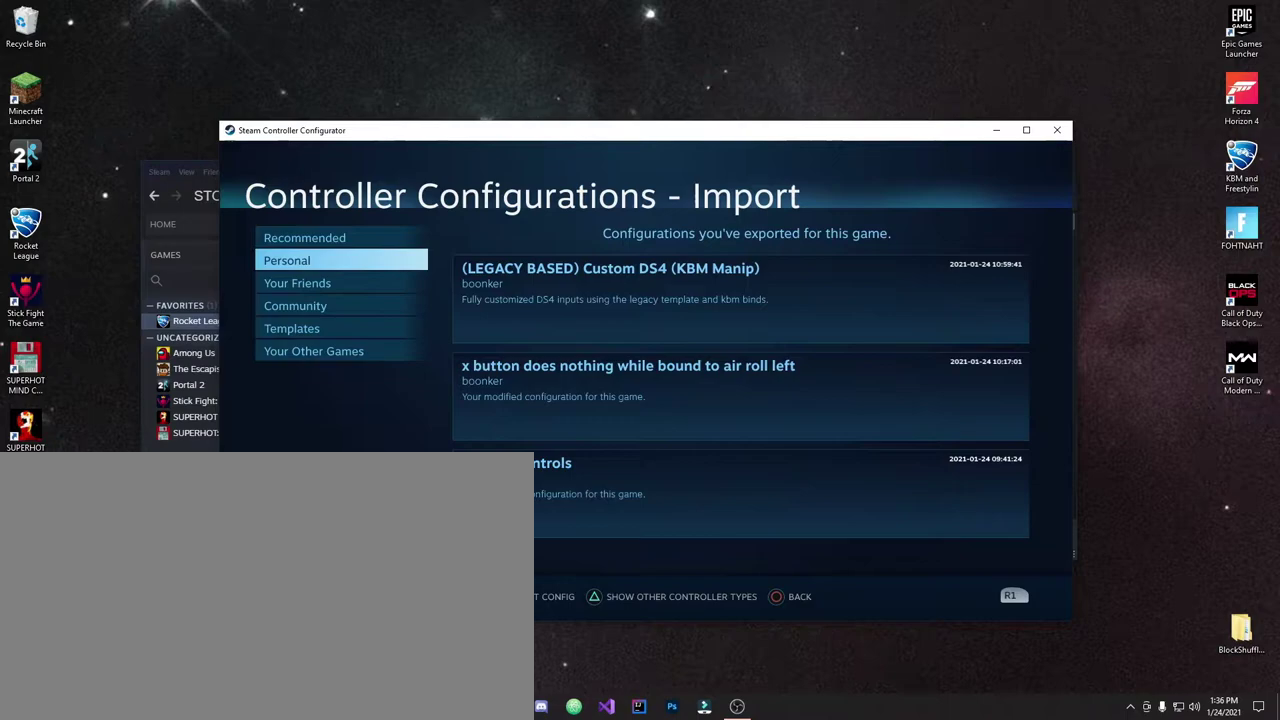
{"dt_ms": 400, "buttons": ["DPAD_RIGHT"], "left_stick": "center", "events": [[350, "DPAD_RIGHT", "down"]]}
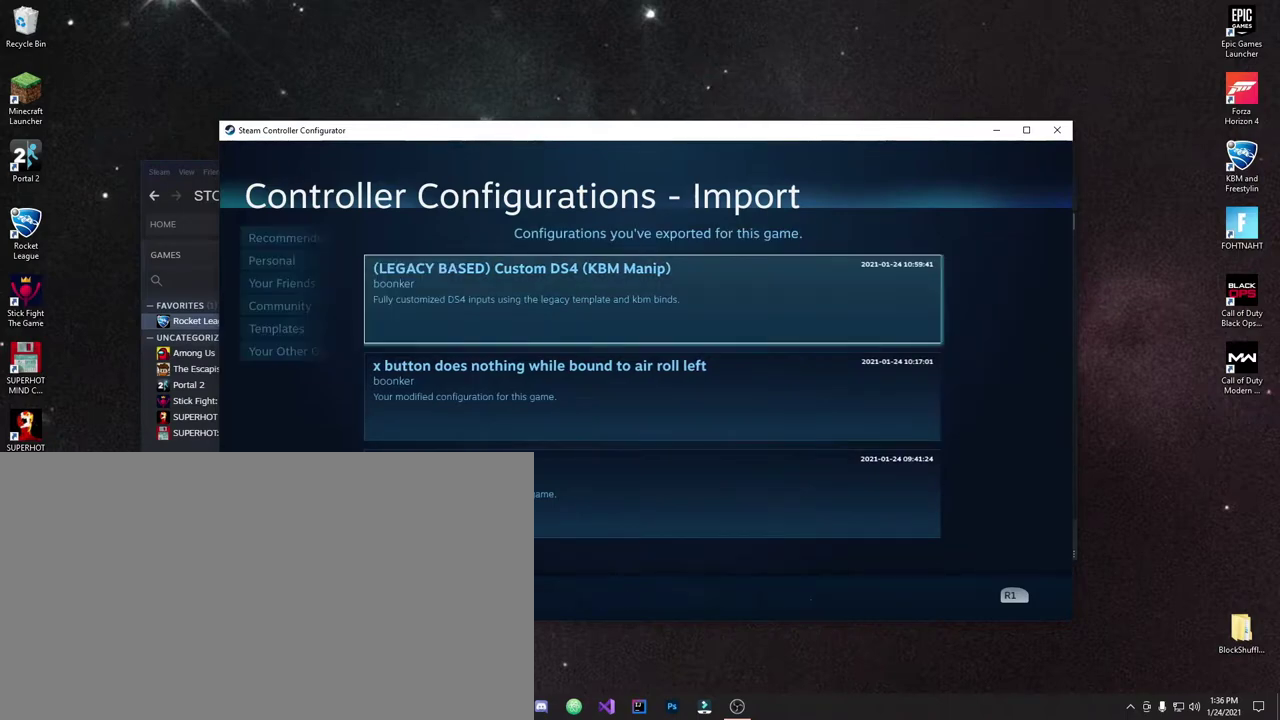
{"dt_ms": 600, "buttons": [], "left_stick": "center", "events": [[33, "DPAD_RIGHT", "up"]]}
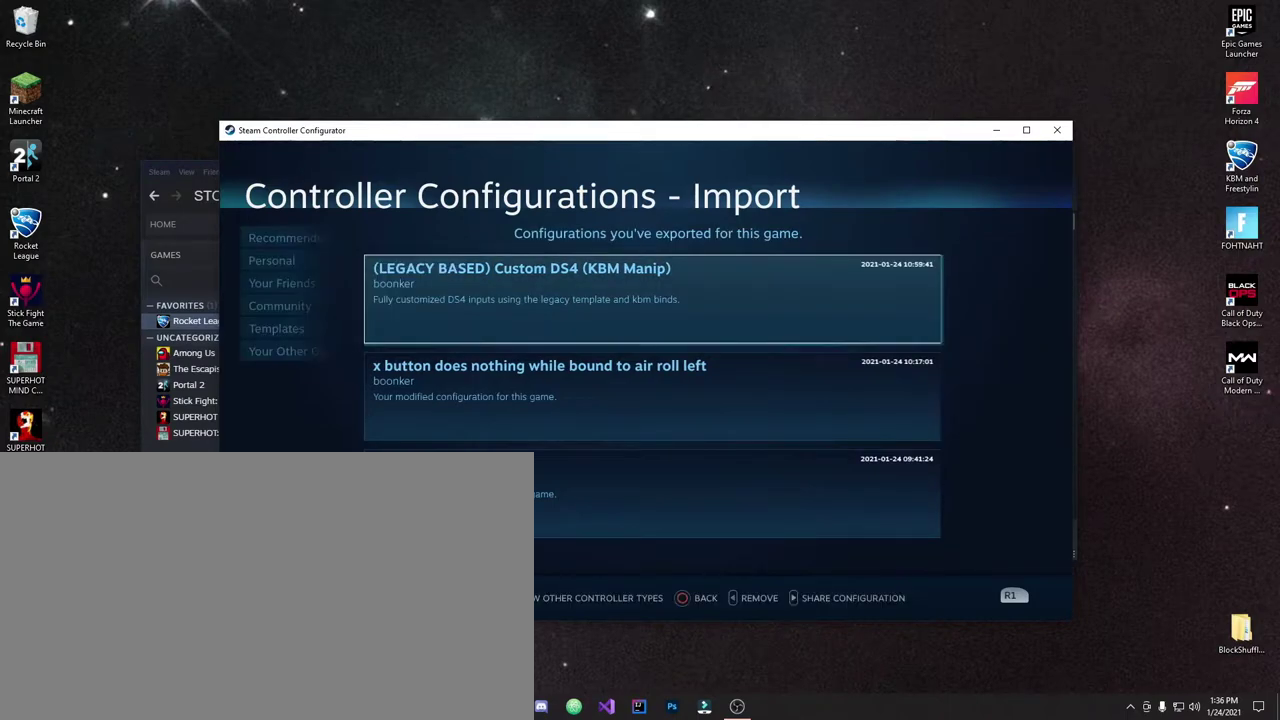
{"dt_ms": 500, "buttons": [], "left_stick": "center", "events": []}
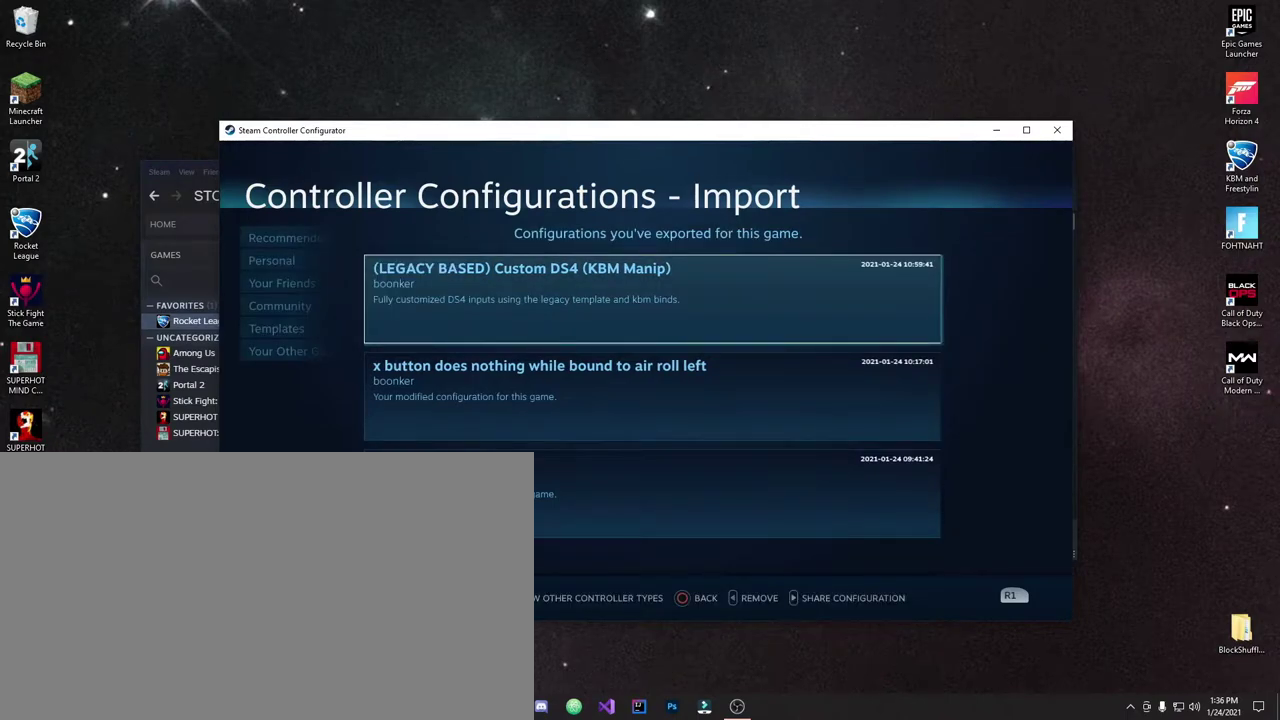
{"dt_ms": 500, "buttons": [], "left_stick": "center", "events": []}
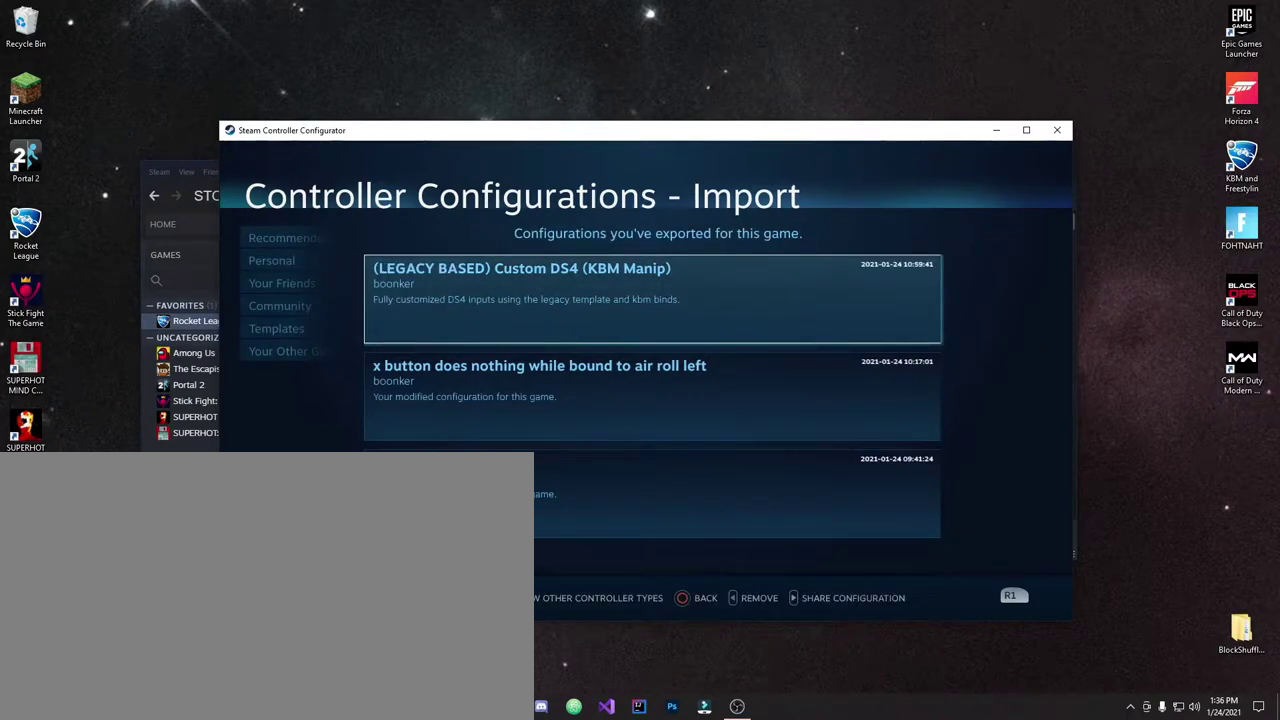
{"dt_ms": 500, "buttons": [], "left_stick": "center", "events": []}
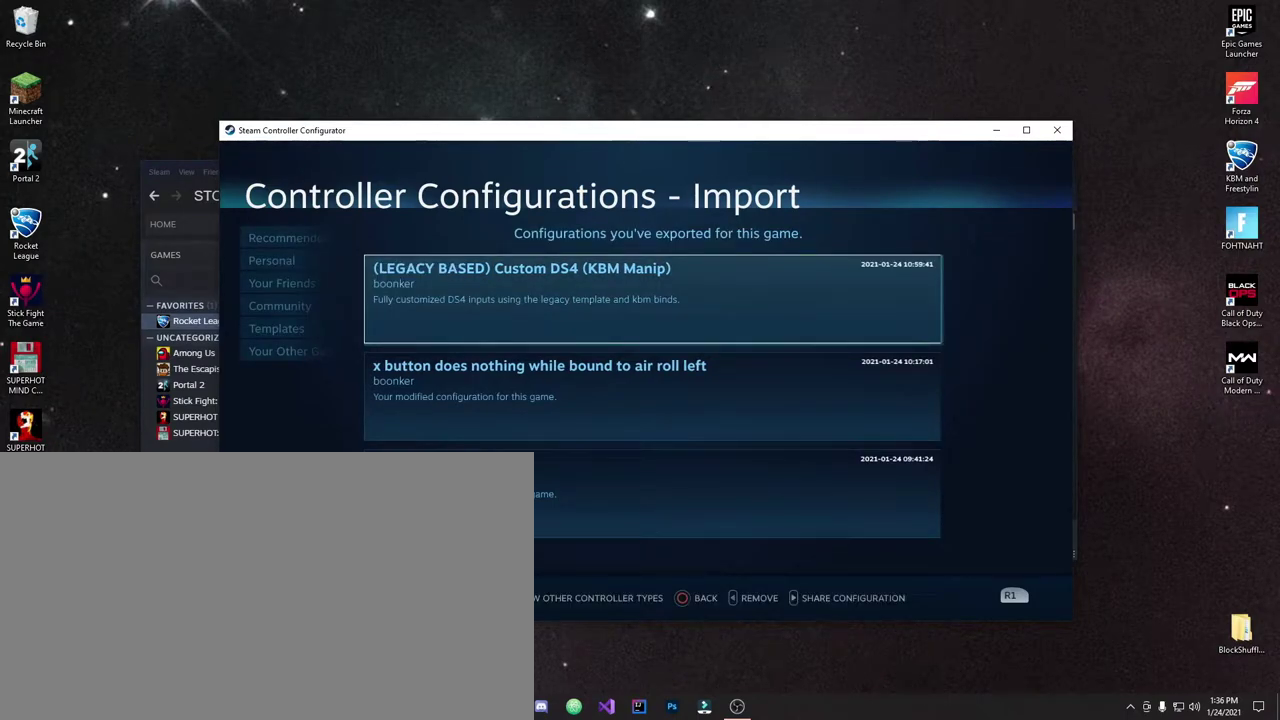
{"dt_ms": 500, "buttons": [], "left_stick": "center", "events": []}
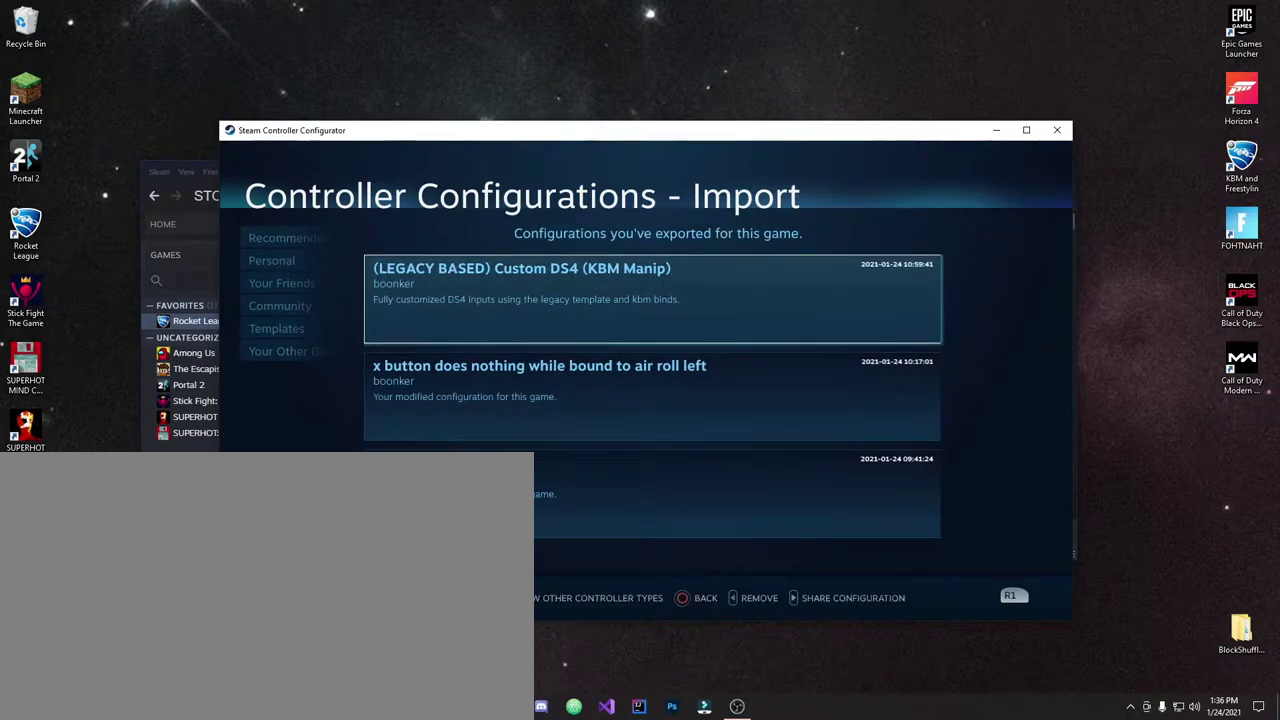
{"dt_ms": 500, "buttons": [], "left_stick": "center", "events": []}
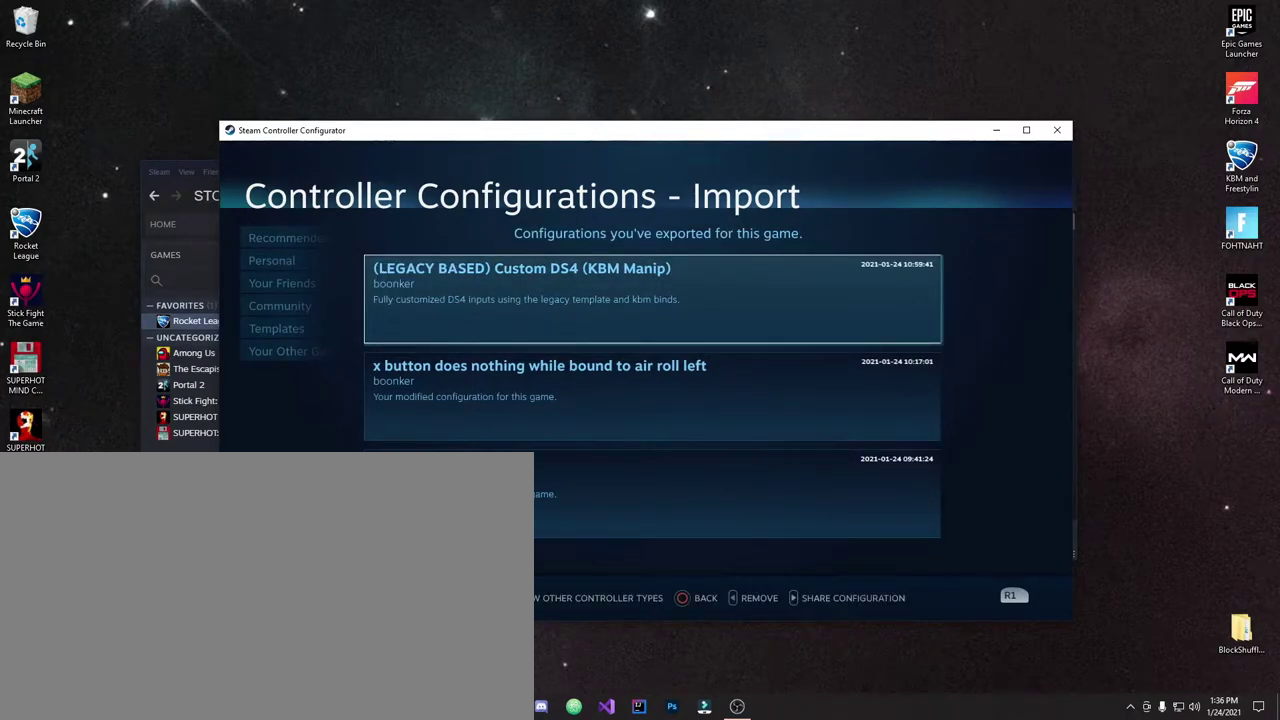
{"dt_ms": 500, "buttons": [], "left_stick": "center", "events": []}
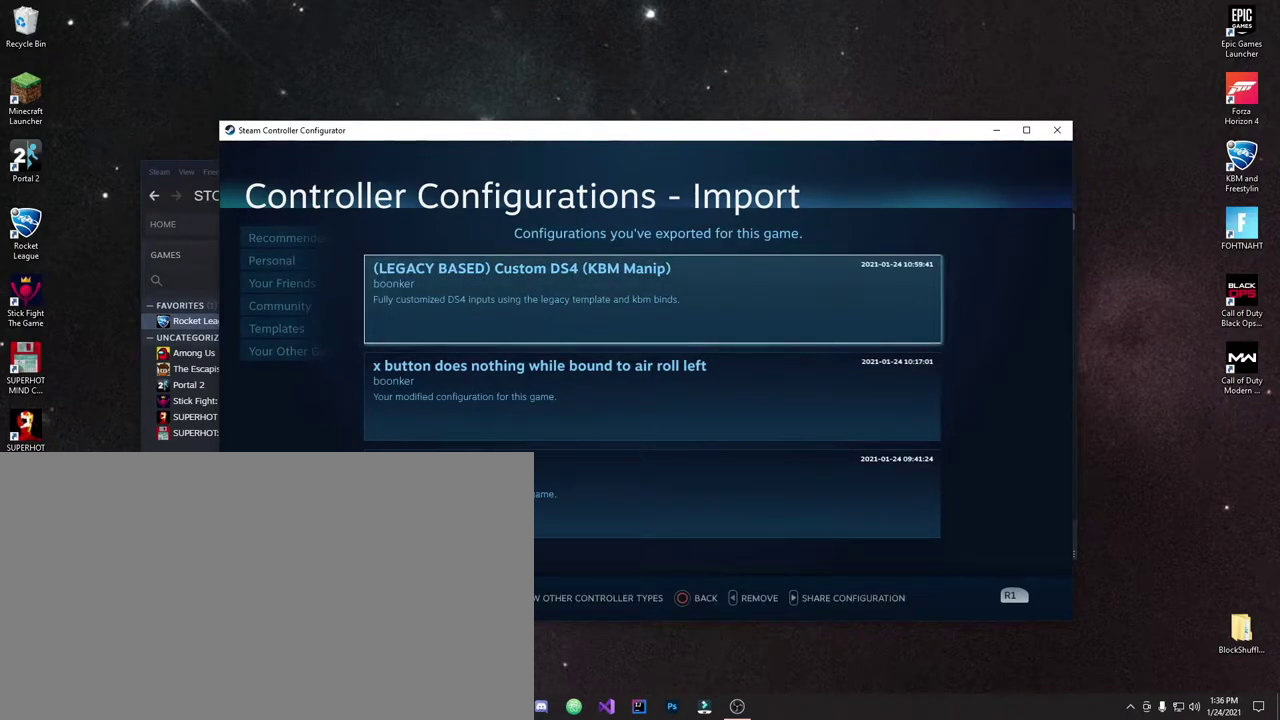
{"dt_ms": 600, "buttons": [], "left_stick": "center", "events": [[433, "DPAD_DOWN", "down"], [600, "DPAD_DOWN", "up"]]}
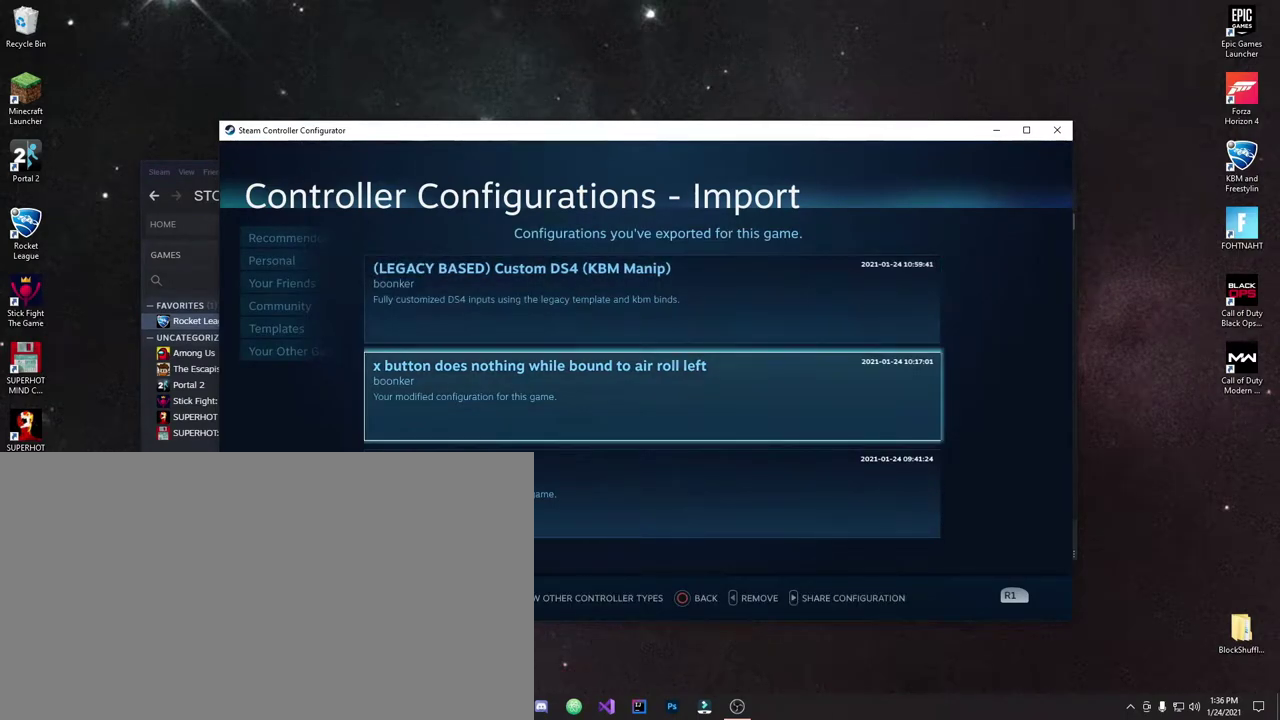
{"dt_ms": 400, "buttons": ["DPAD_DOWN"], "left_stick": "center", "events": [[383, "DPAD_DOWN", "down"]]}
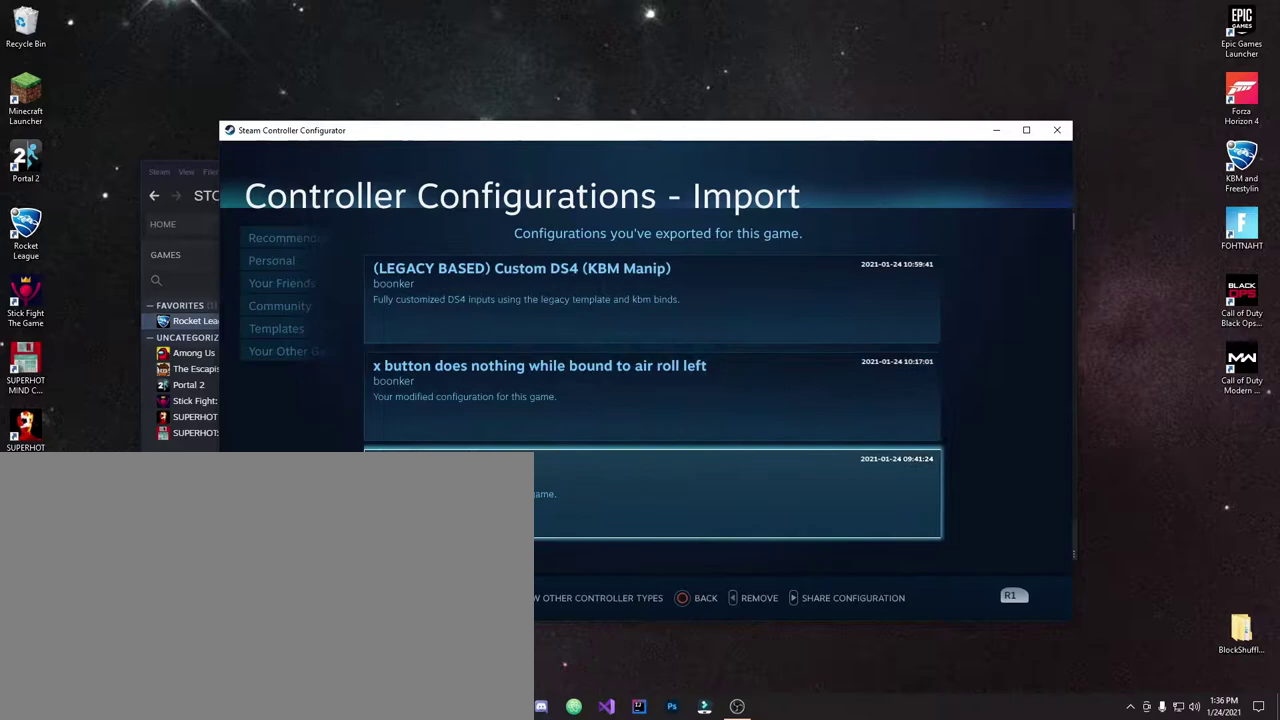
{"dt_ms": 500, "buttons": [], "left_stick": "center", "events": [[133, "DPAD_DOWN", "up"]]}
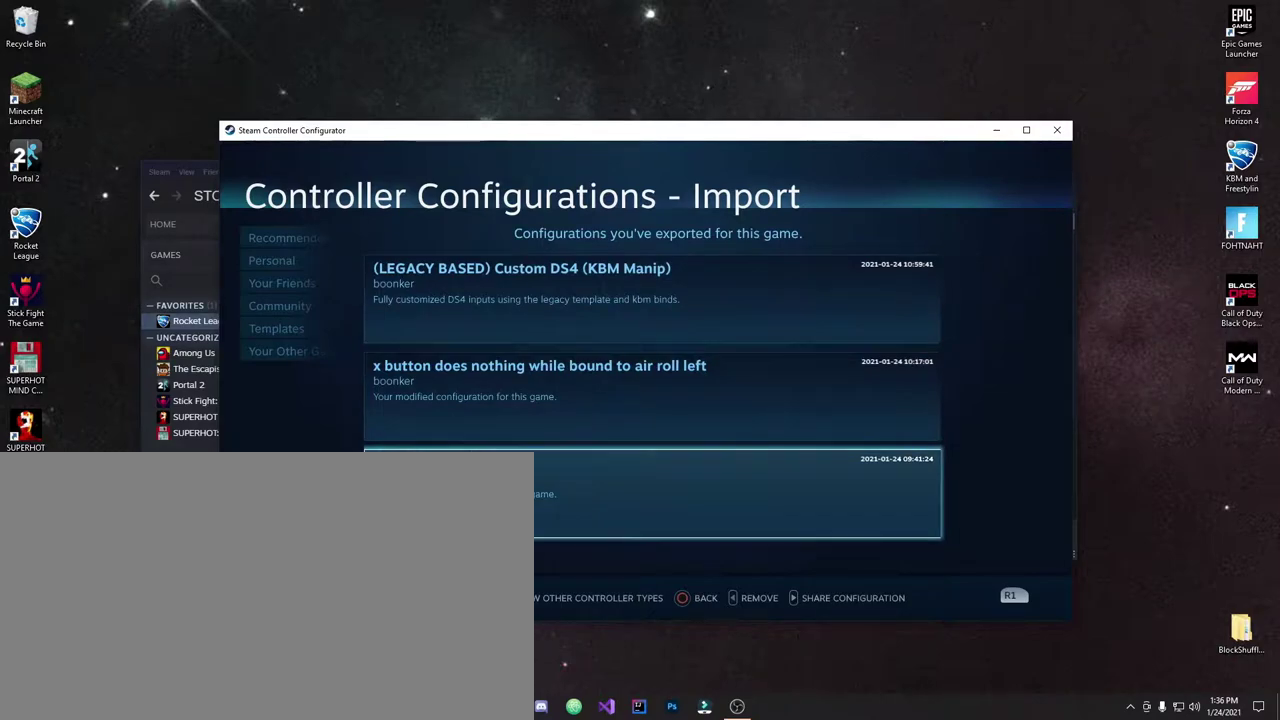
{"dt_ms": 500, "buttons": [], "left_stick": "center", "events": []}
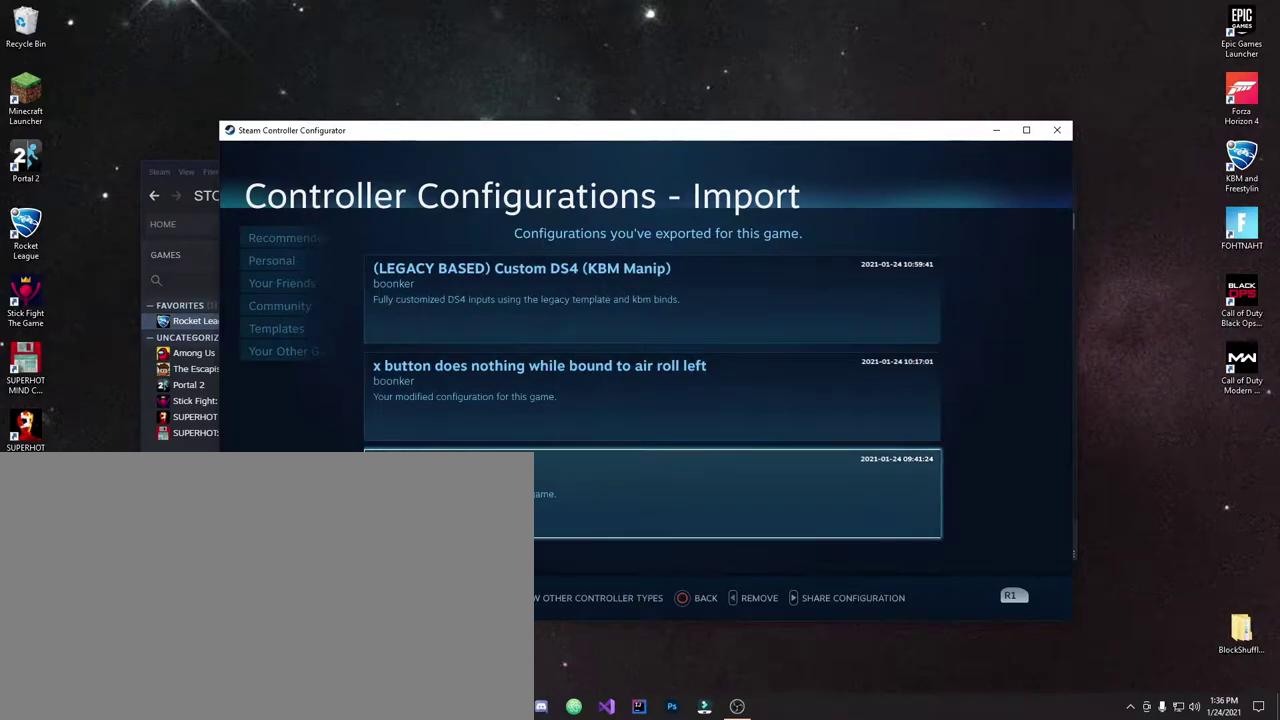
{"dt_ms": 500, "buttons": [], "left_stick": "center", "events": []}
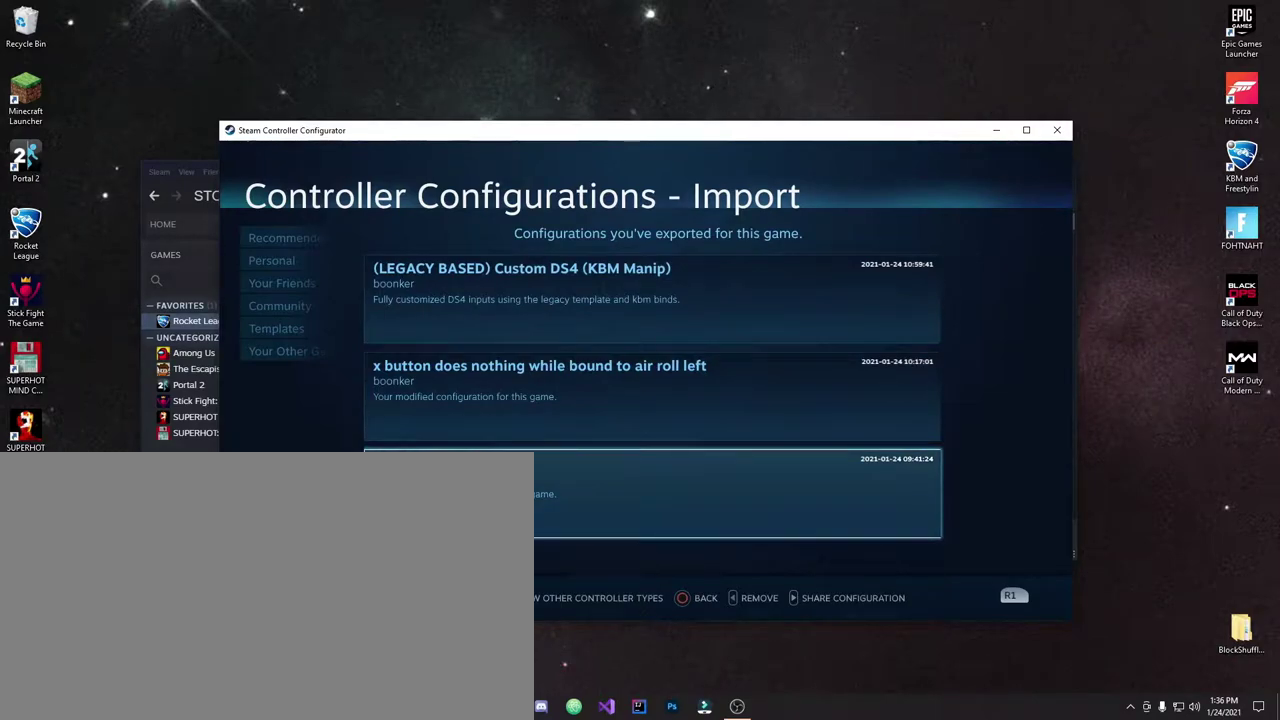
{"dt_ms": 500, "buttons": [], "left_stick": "center", "events": []}